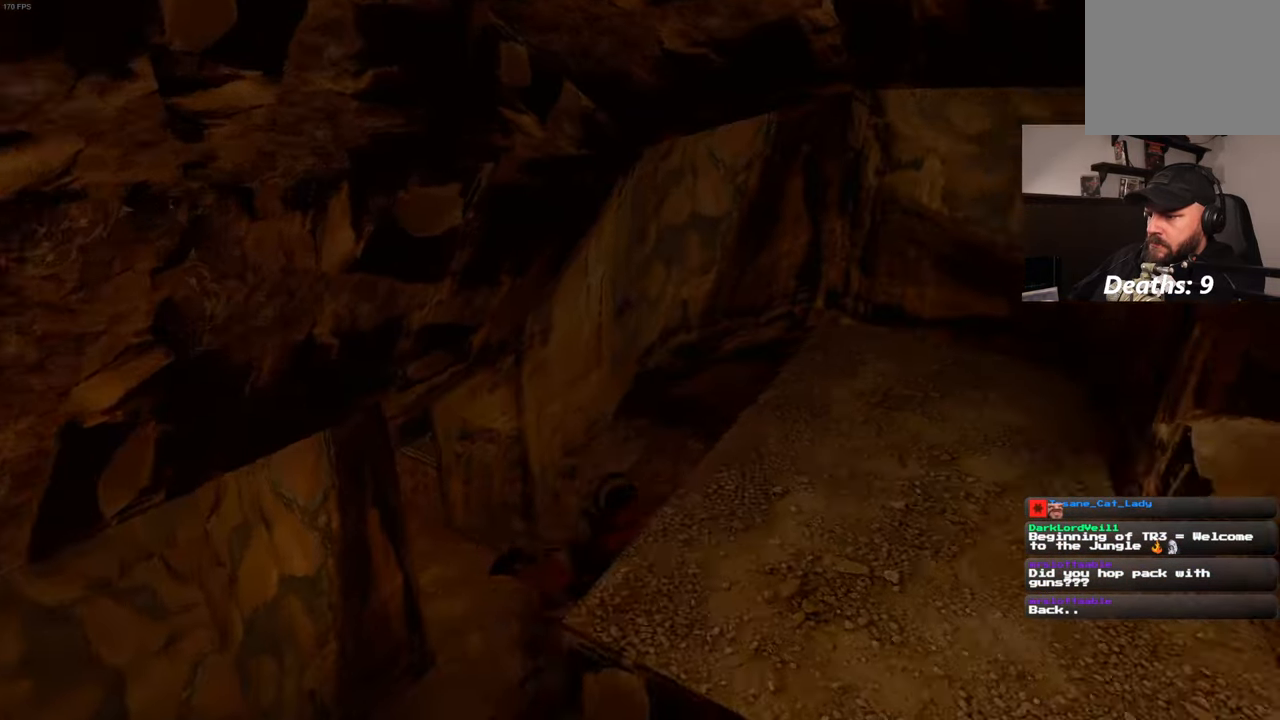
Gameplay with a controller (PlayStation layout); each line is a JSON object with the inputs held at the frame after it (dt_ms = milliseconds from this image to that frame). "events" lists button and stick changes between this image and that frame as [ms after this image, input, new state], when the widget could be followed in between. Not read: DPAD_LEFT HOME L3 R2 R3.
{"dt_ms": 500, "buttons": [], "left_stick": "center", "right_stick": "center", "events": [[34, "CIRCLE", "down"], [150, "CIRCLE", "up"]]}
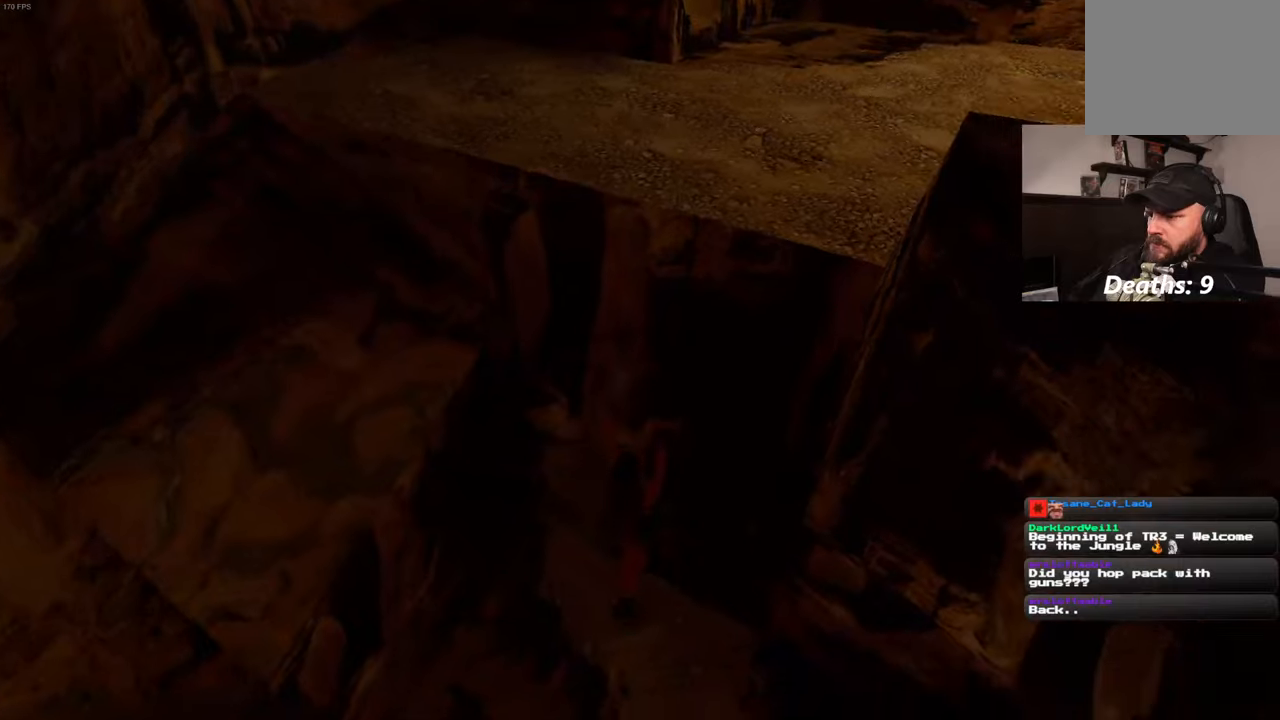
{"dt_ms": 500, "buttons": [], "left_stick": "down-left", "right_stick": "left", "events": [[200, "left_stick", "down-left"], [216, "right_stick", "left"]]}
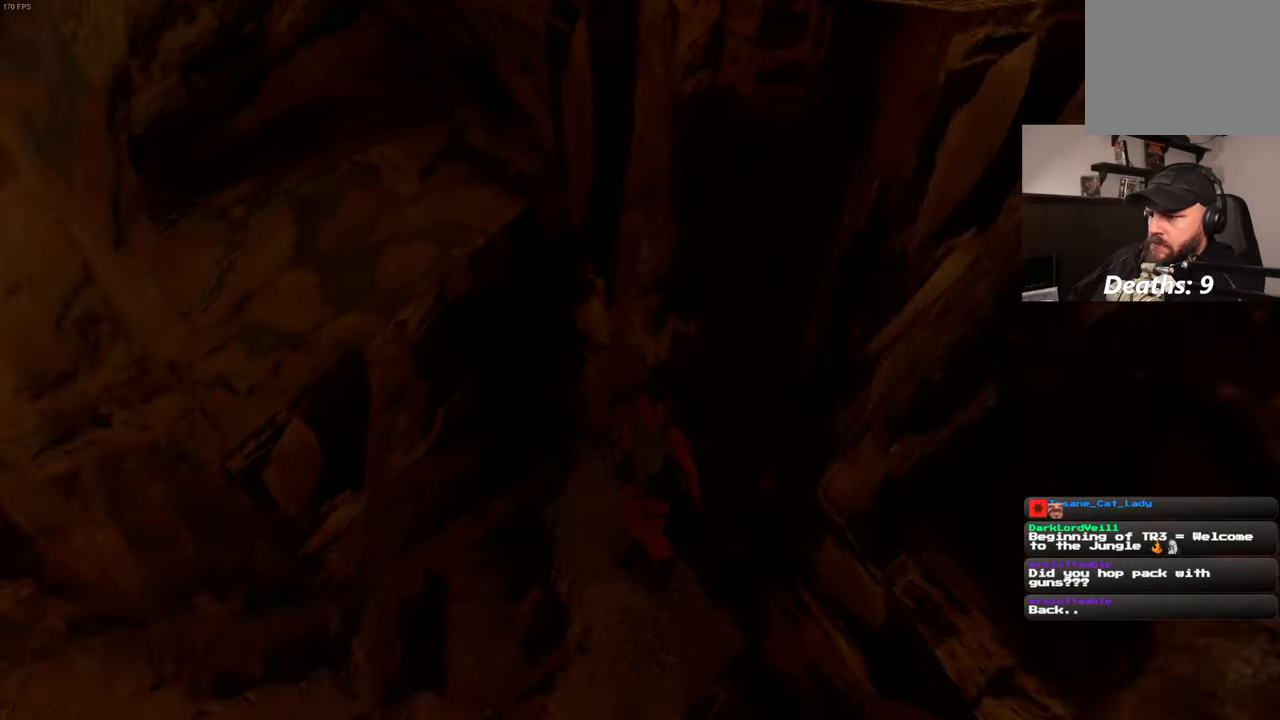
{"dt_ms": 500, "buttons": [], "left_stick": "left", "right_stick": "center", "events": [[33, "left_stick", "left"], [150, "right_stick", "center"]]}
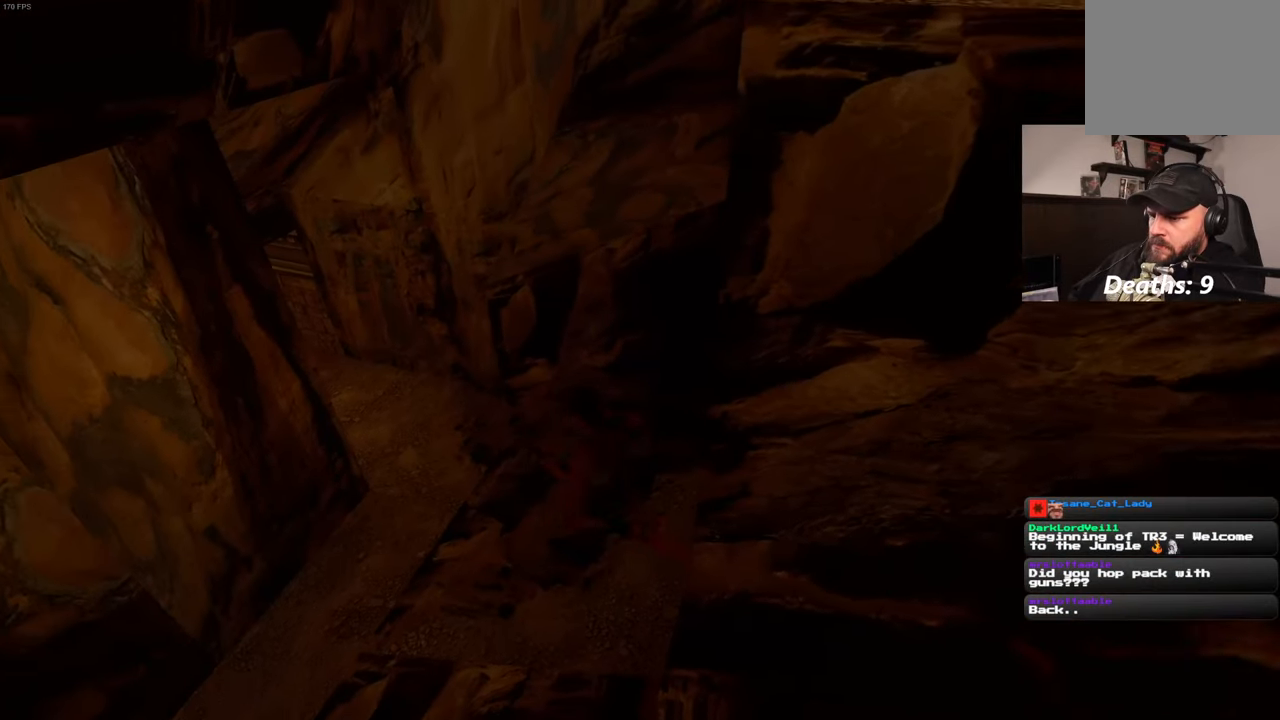
{"dt_ms": 500, "buttons": [], "left_stick": "left", "right_stick": "center", "events": []}
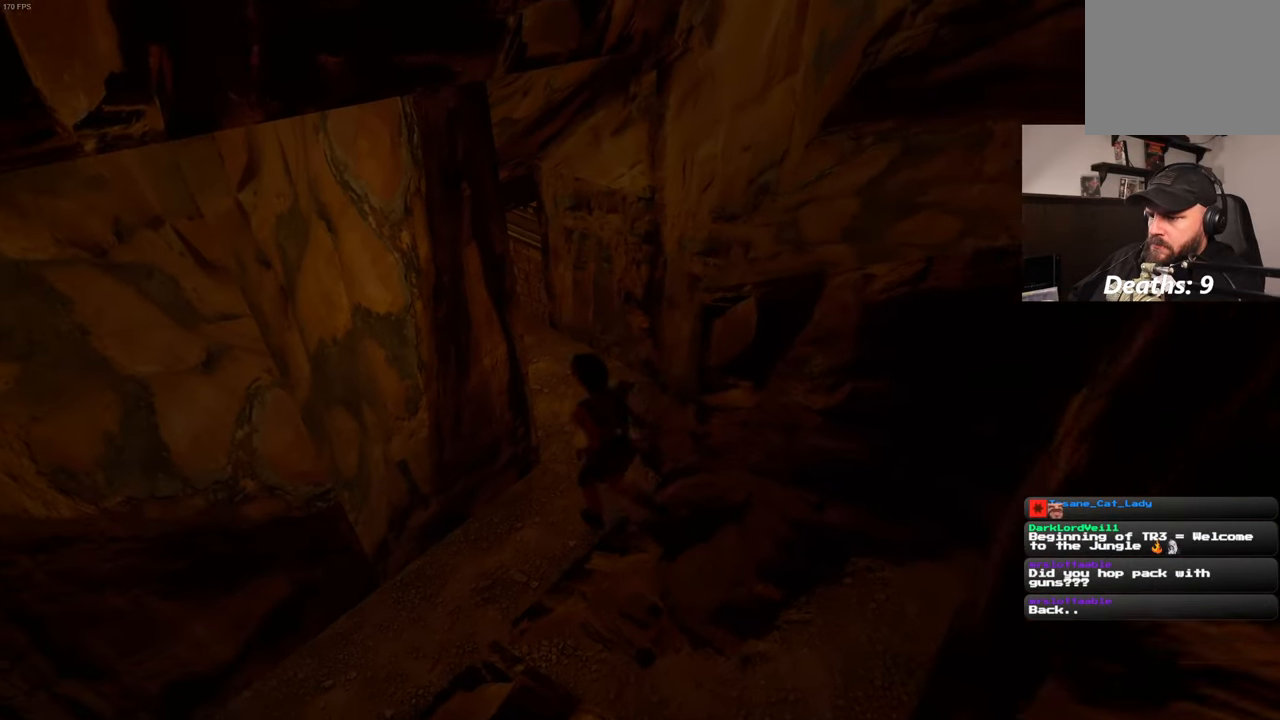
{"dt_ms": 500, "buttons": [], "left_stick": "center", "right_stick": "center", "events": [[333, "left_stick", "center"]]}
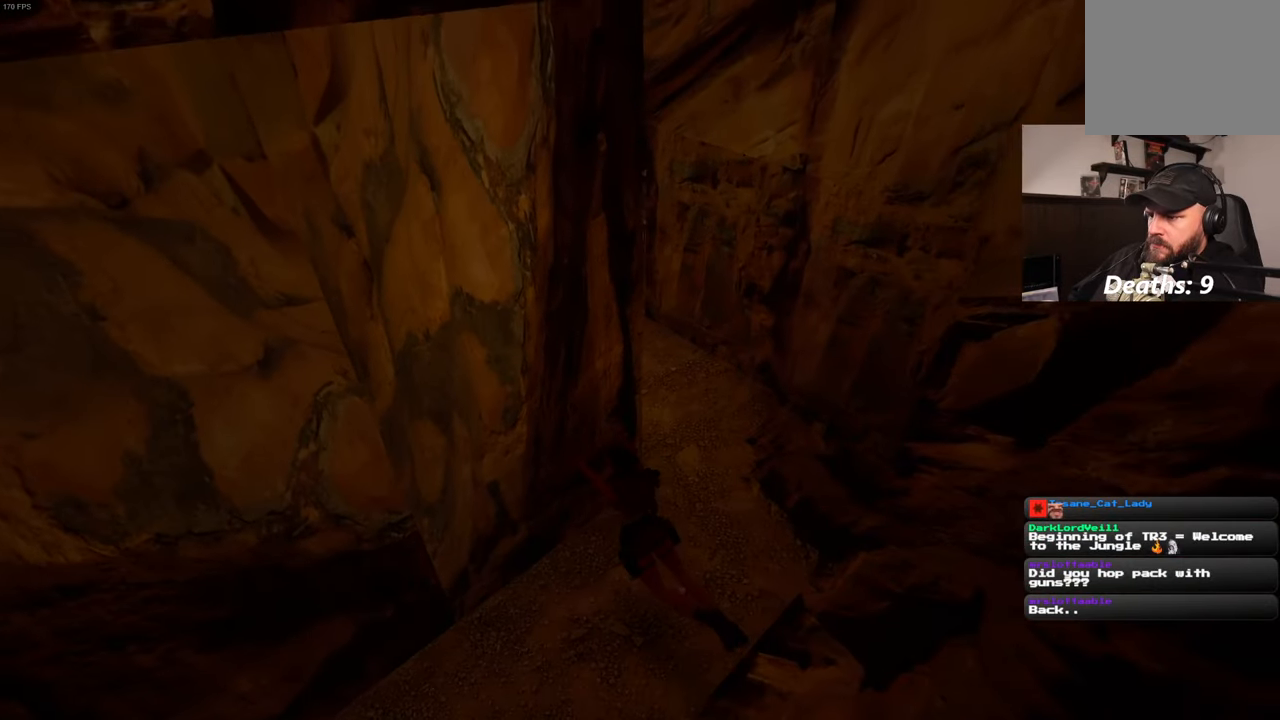
{"dt_ms": 1000, "buttons": [], "left_stick": "up-right", "right_stick": "left", "events": [[50, "left_stick", "up-right"], [133, "right_stick", "up-right"], [300, "right_stick", "center"], [500, "right_stick", "left"]]}
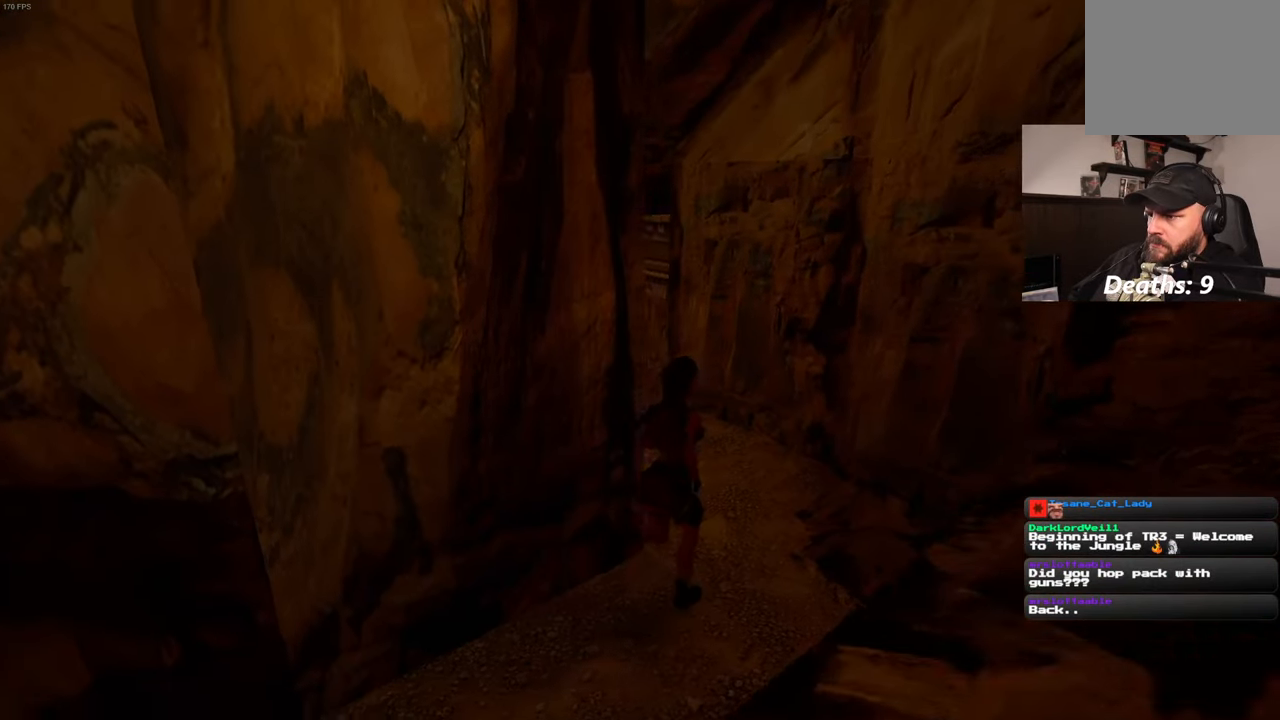
{"dt_ms": 500, "buttons": [], "left_stick": "up", "right_stick": "center", "events": [[366, "right_stick", "center"], [433, "left_stick", "up"]]}
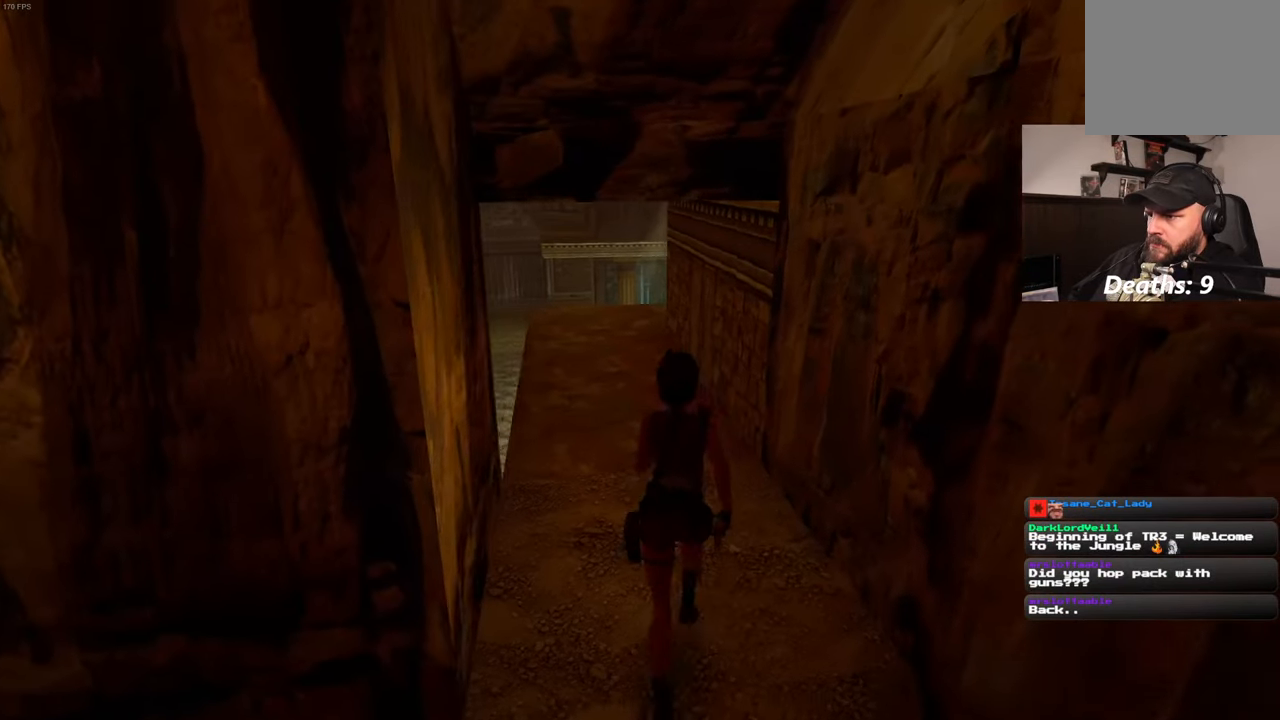
{"dt_ms": 500, "buttons": [], "left_stick": "up", "right_stick": "center", "events": [[150, "right_stick", "left"], [250, "right_stick", "center"]]}
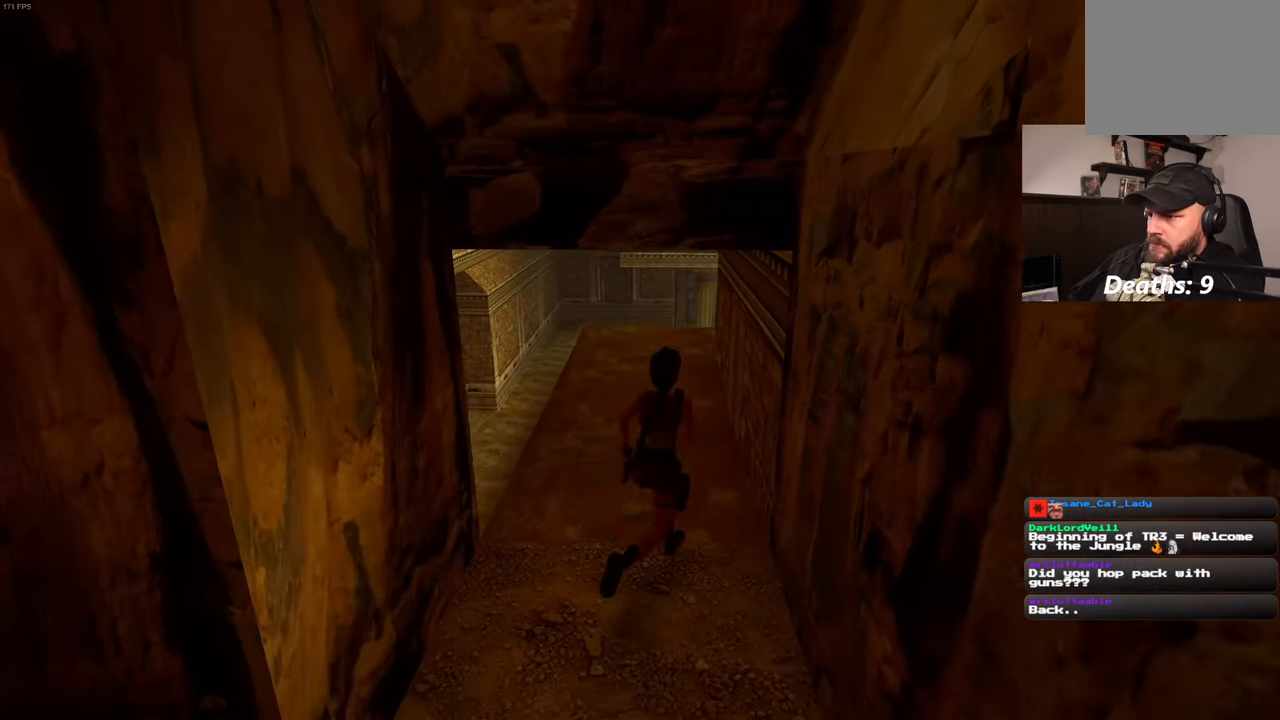
{"dt_ms": 500, "buttons": [], "left_stick": "up", "right_stick": "center", "events": []}
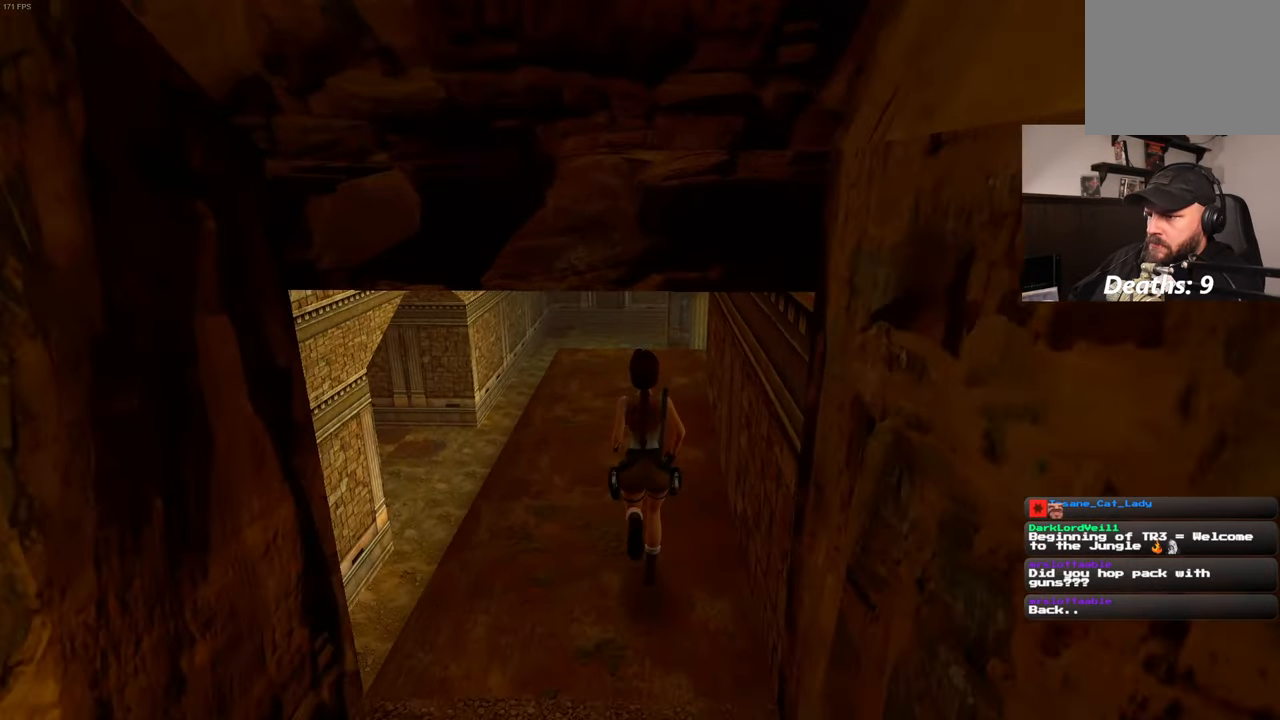
{"dt_ms": 500, "buttons": [], "left_stick": "up", "right_stick": "center", "events": []}
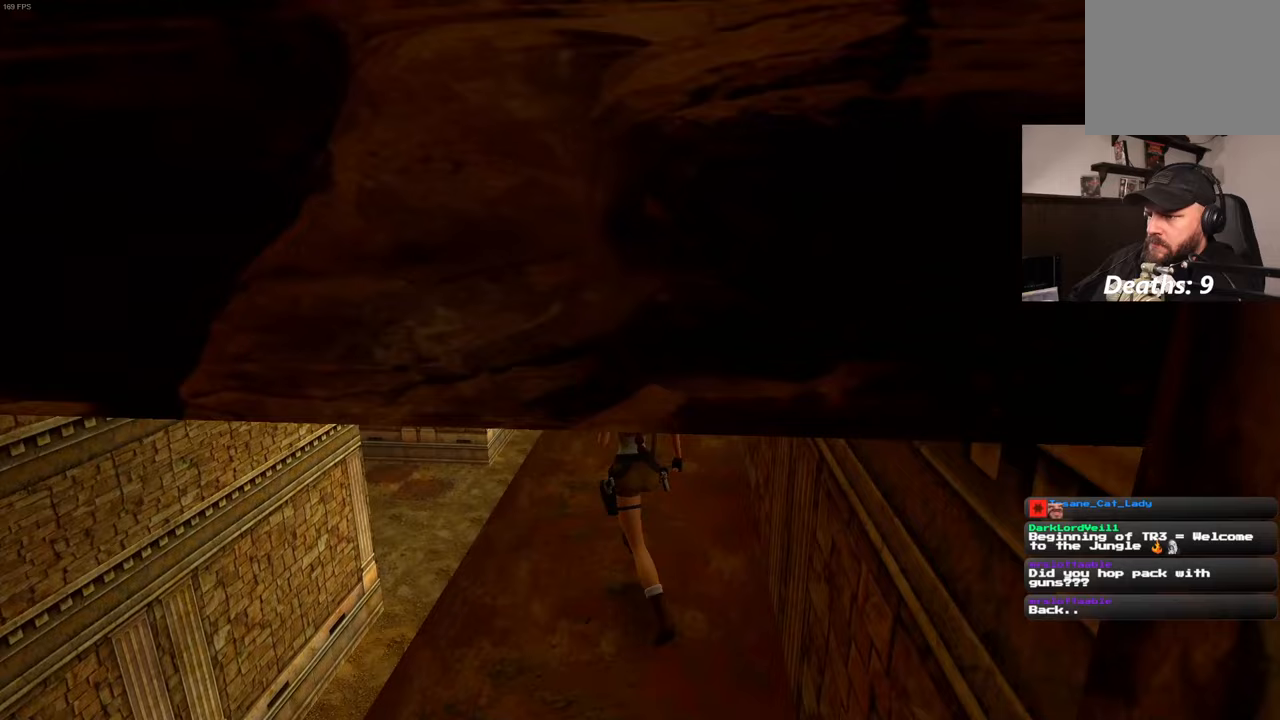
{"dt_ms": 500, "buttons": [], "left_stick": "up", "right_stick": "right", "events": [[350, "right_stick", "right"]]}
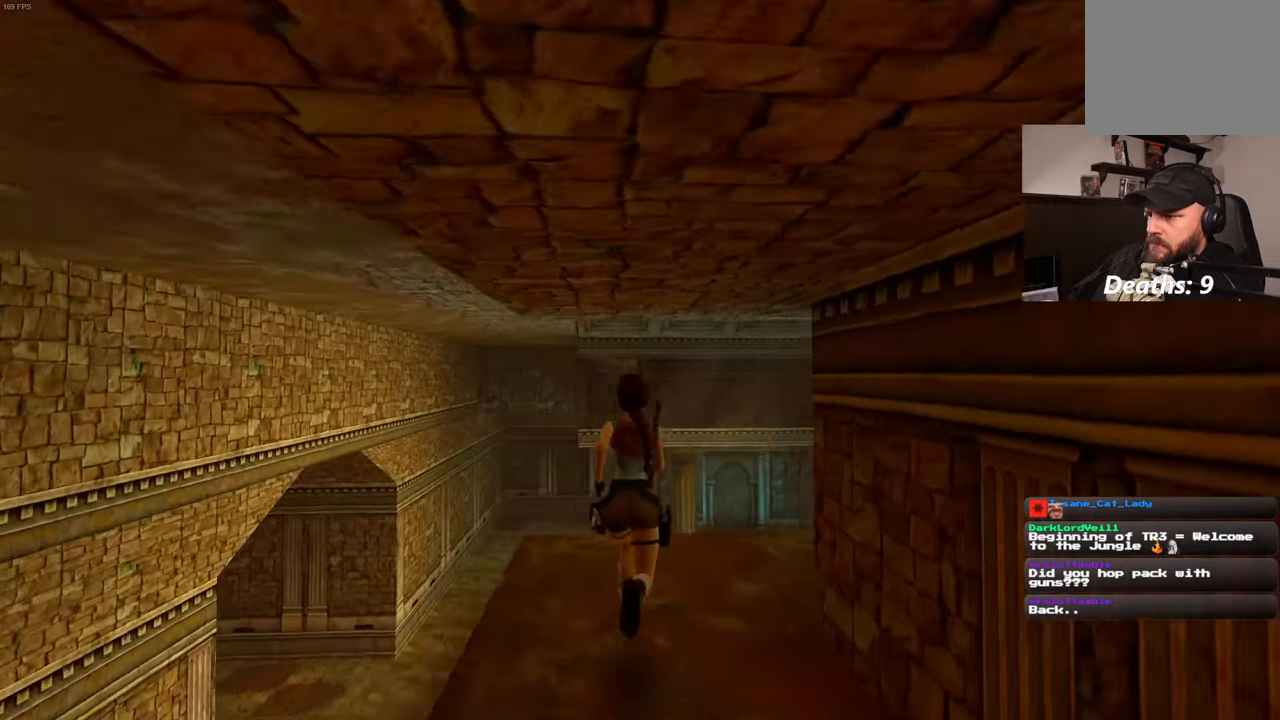
{"dt_ms": 500, "buttons": ["L2"], "left_stick": "center", "right_stick": "center", "events": [[100, "left_stick", "center"], [167, "right_stick", "center"], [250, "L2", "down"]]}
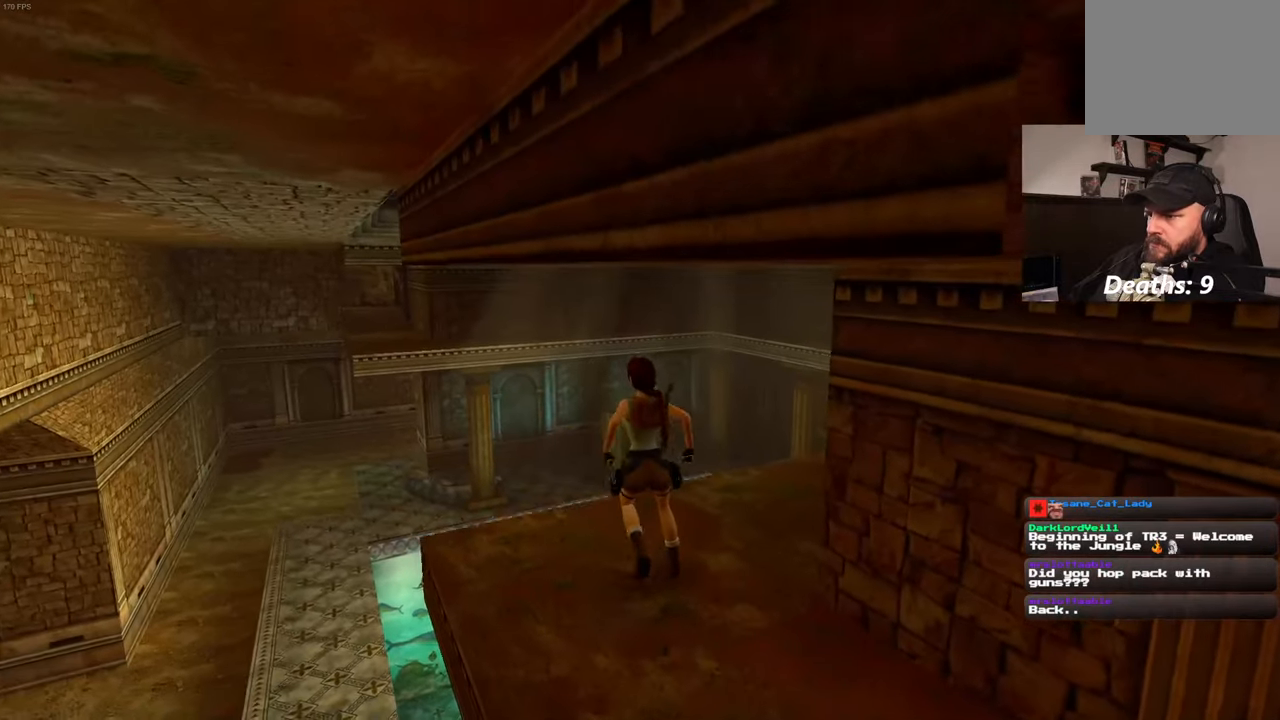
{"dt_ms": 500, "buttons": ["L2"], "left_stick": "center", "right_stick": "center", "events": []}
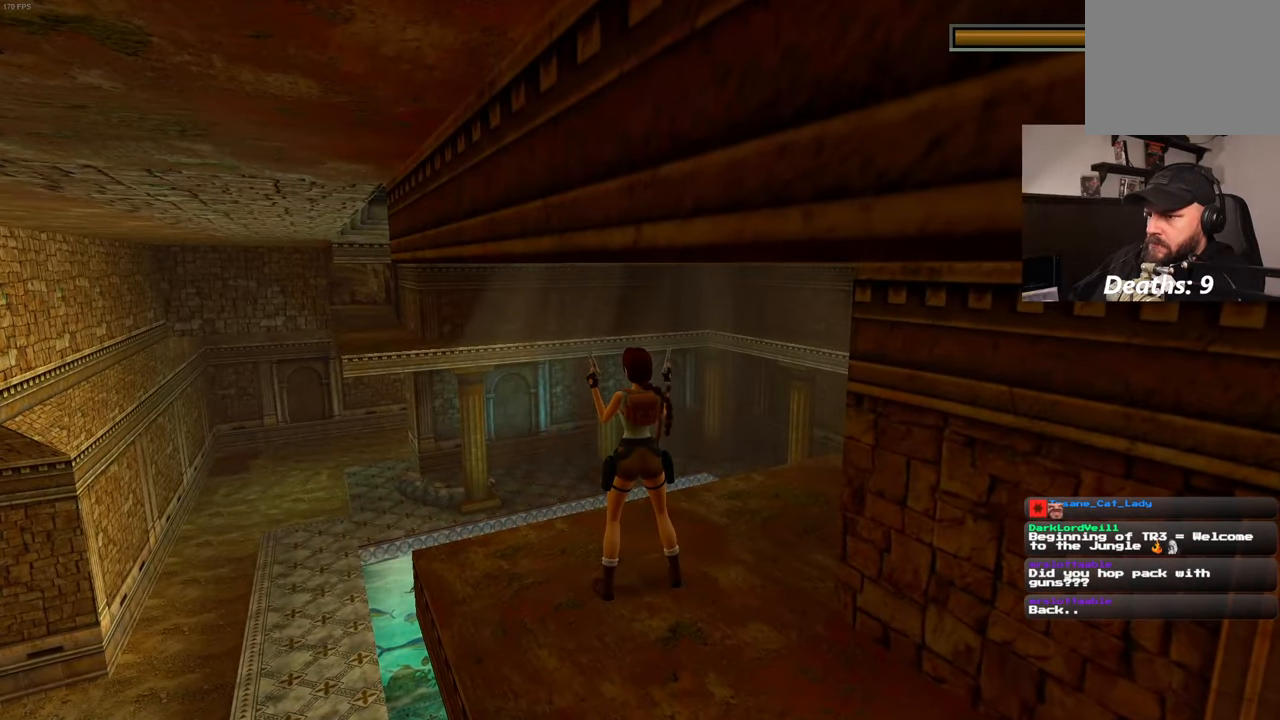
{"dt_ms": 500, "buttons": ["L2"], "left_stick": "center", "right_stick": "center", "events": [[200, "right_stick", "left"], [433, "right_stick", "center"]]}
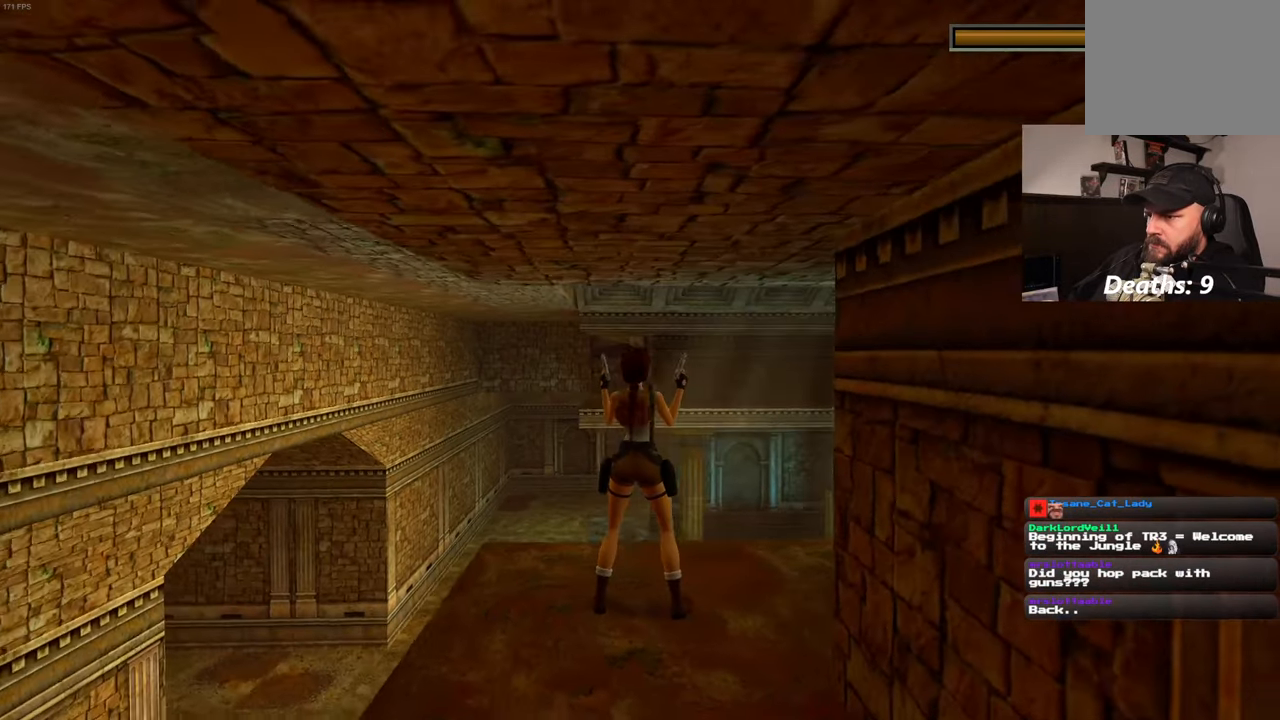
{"dt_ms": 500, "buttons": ["L2", "R1"], "left_stick": "up", "right_stick": "center", "events": [[100, "R1", "down"], [233, "left_stick", "up"]]}
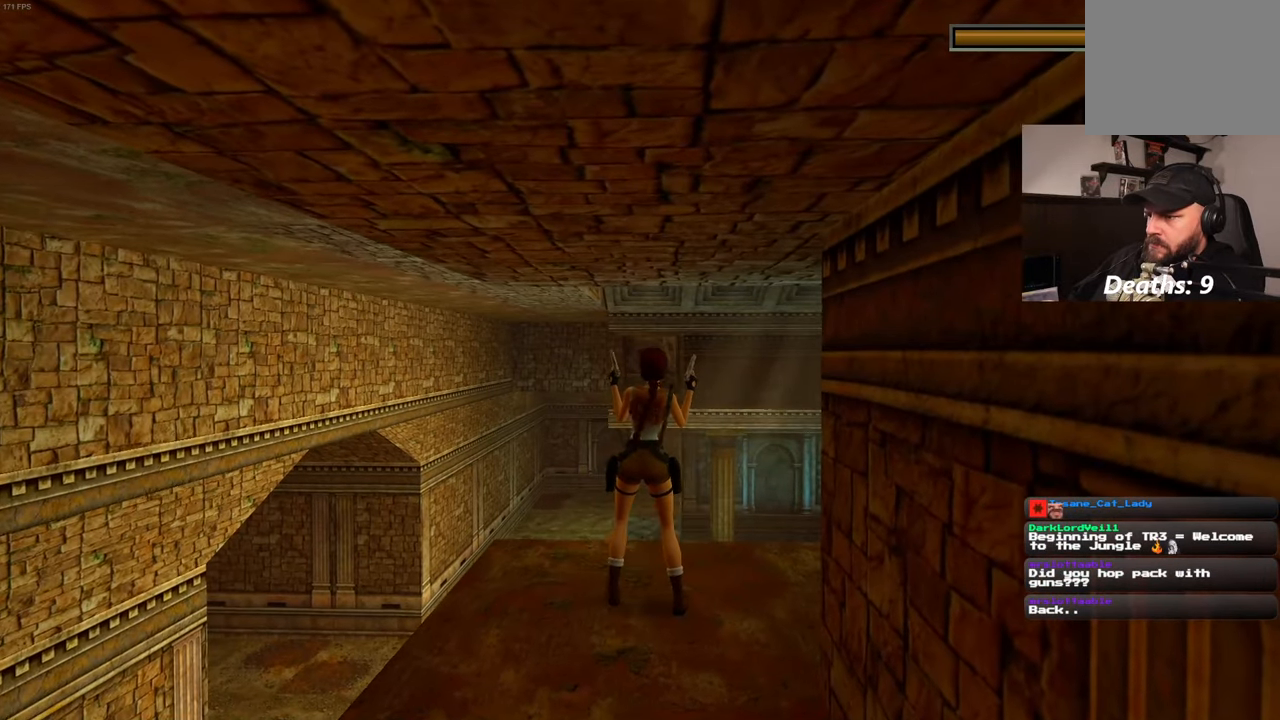
{"dt_ms": 500, "buttons": ["L2", "R1"], "left_stick": "up", "right_stick": "center", "events": []}
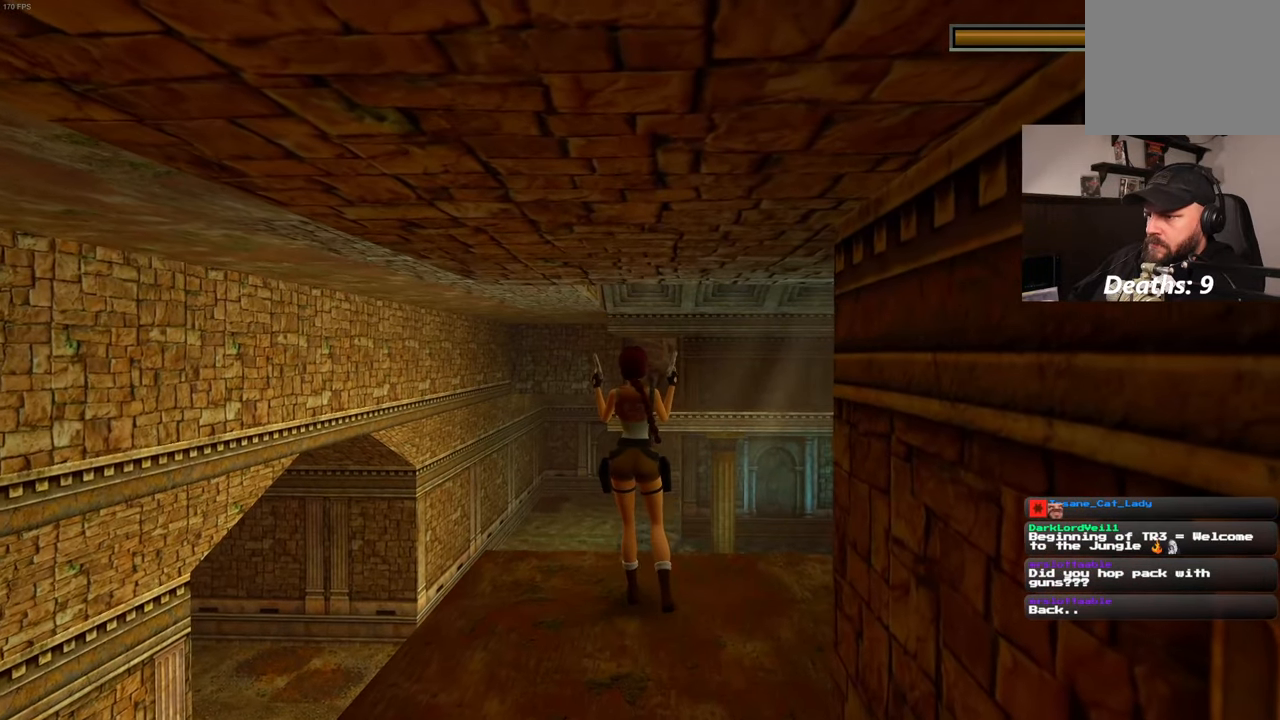
{"dt_ms": 500, "buttons": ["L2"], "left_stick": "center", "right_stick": "center", "events": [[317, "left_stick", "center"], [333, "R1", "up"]]}
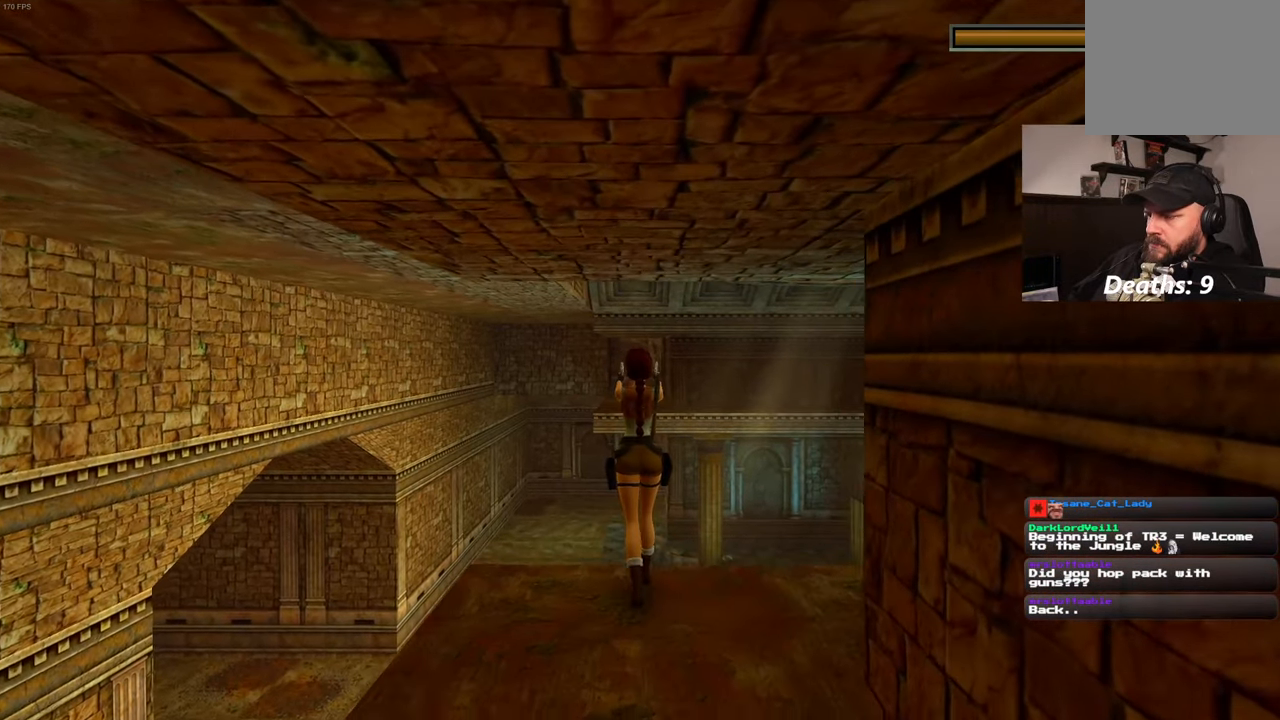
{"dt_ms": 500, "buttons": ["L2"], "left_stick": "center", "right_stick": "center", "events": []}
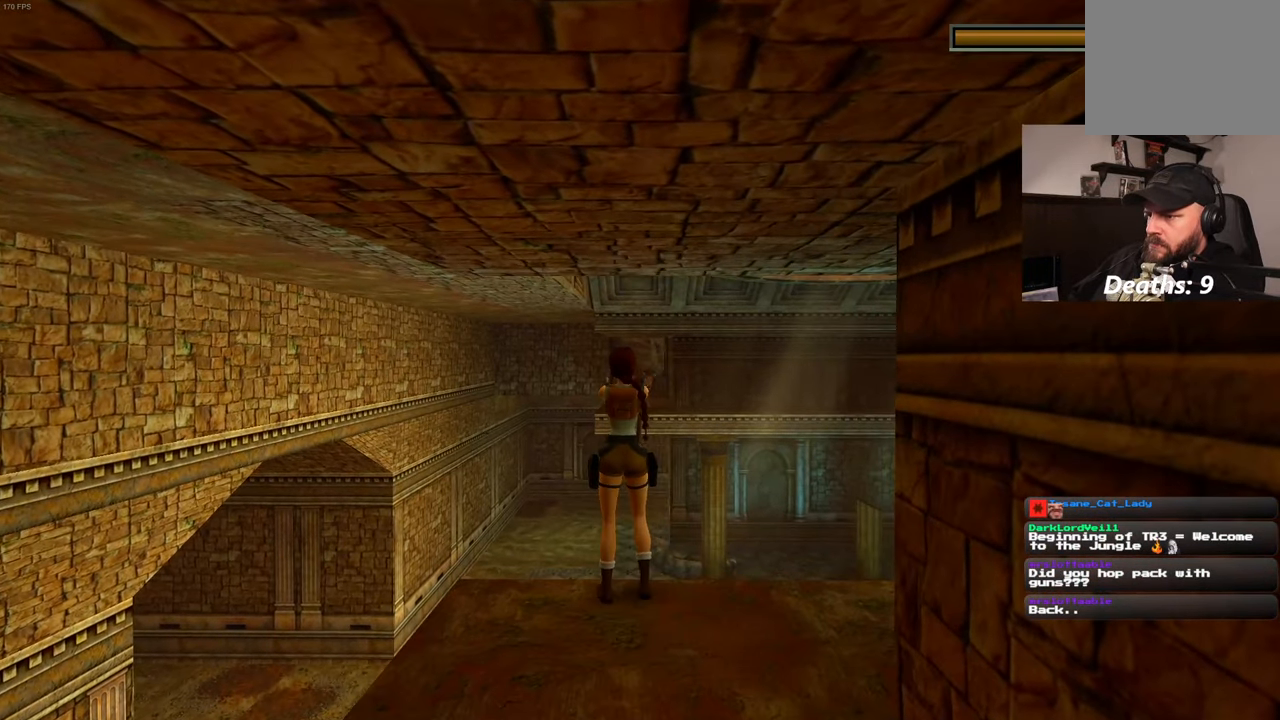
{"dt_ms": 500, "buttons": ["L2"], "left_stick": "center", "right_stick": "center", "events": []}
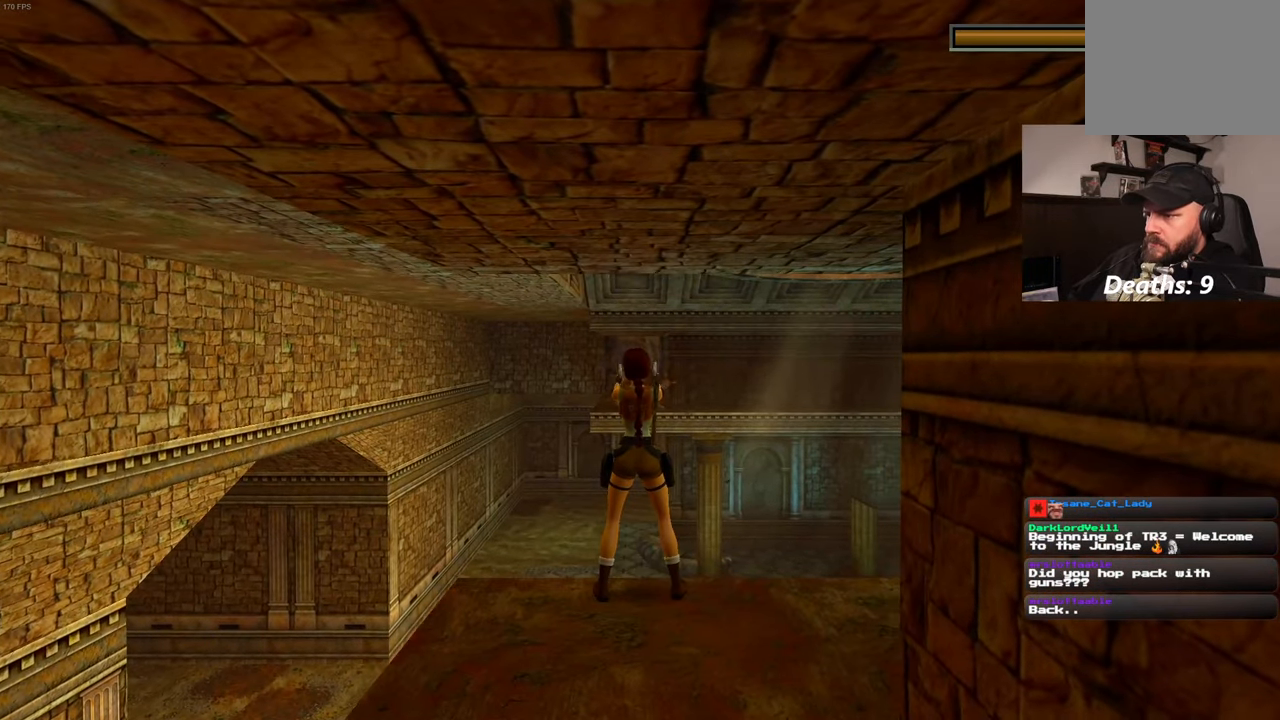
{"dt_ms": 500, "buttons": ["L2"], "left_stick": "center", "right_stick": "center", "events": []}
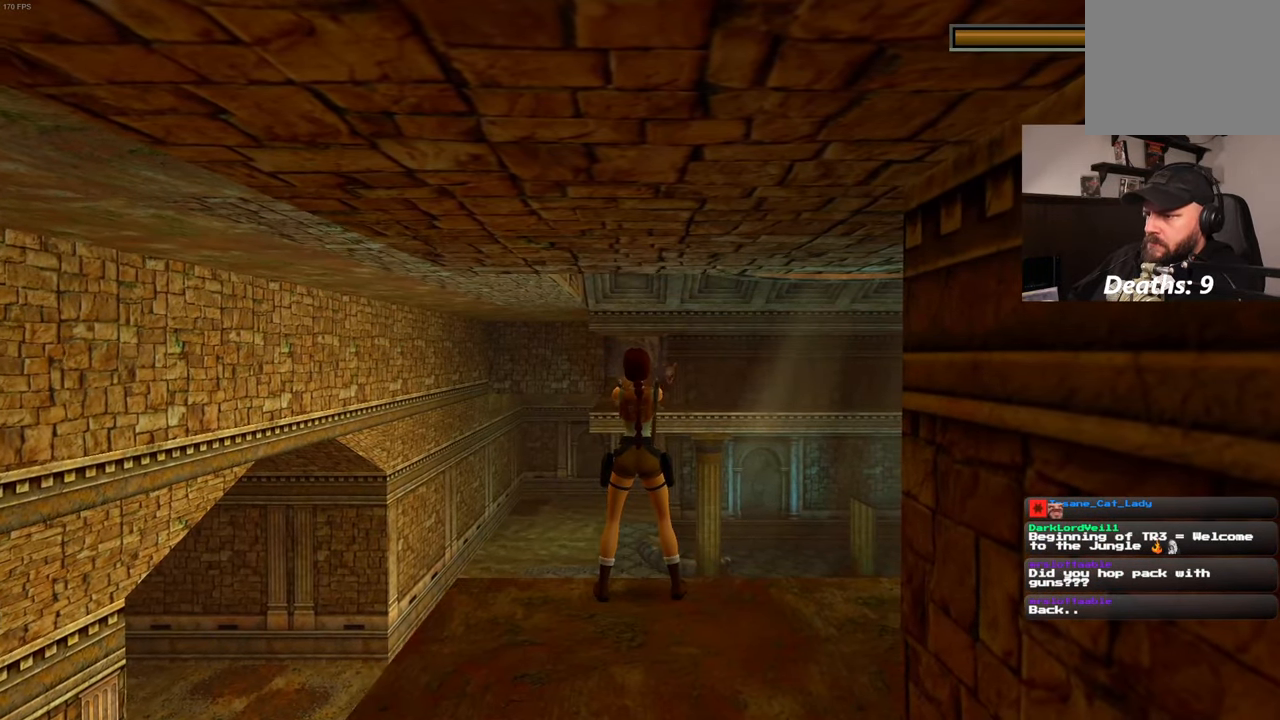
{"dt_ms": 500, "buttons": ["L2"], "left_stick": "center", "right_stick": "center", "events": []}
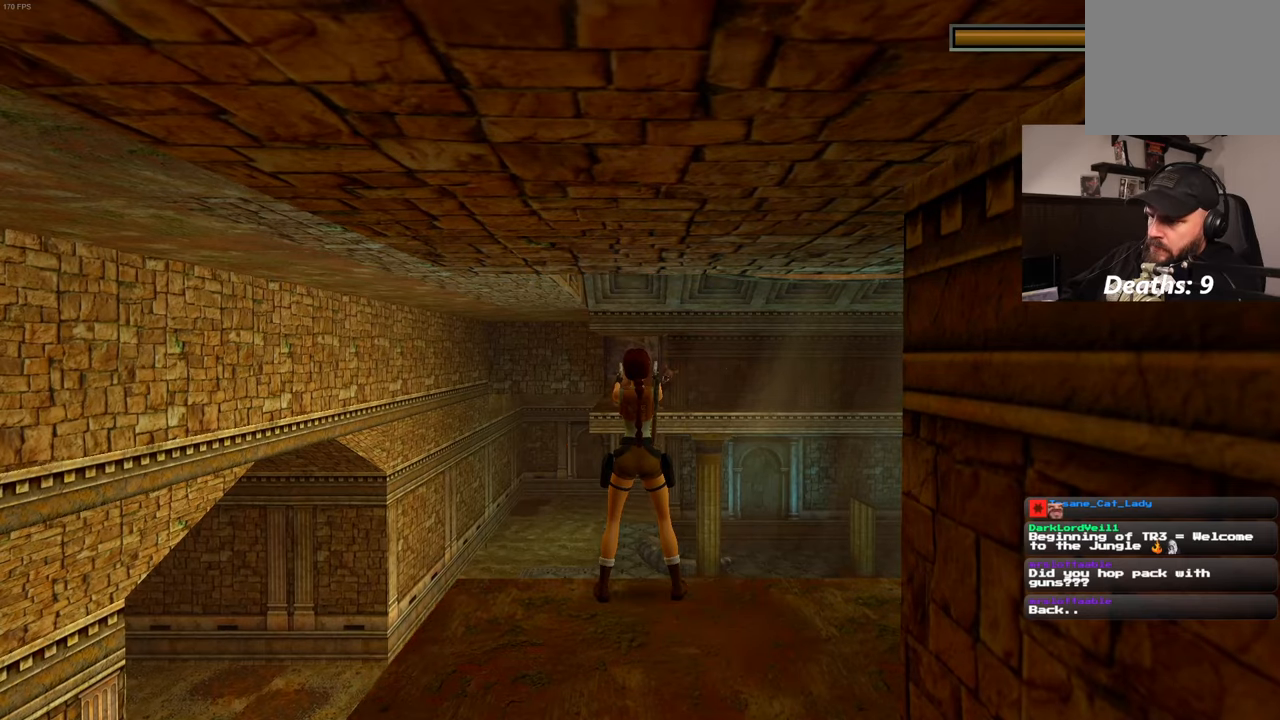
{"dt_ms": 500, "buttons": ["L2"], "left_stick": "center", "right_stick": "center", "events": []}
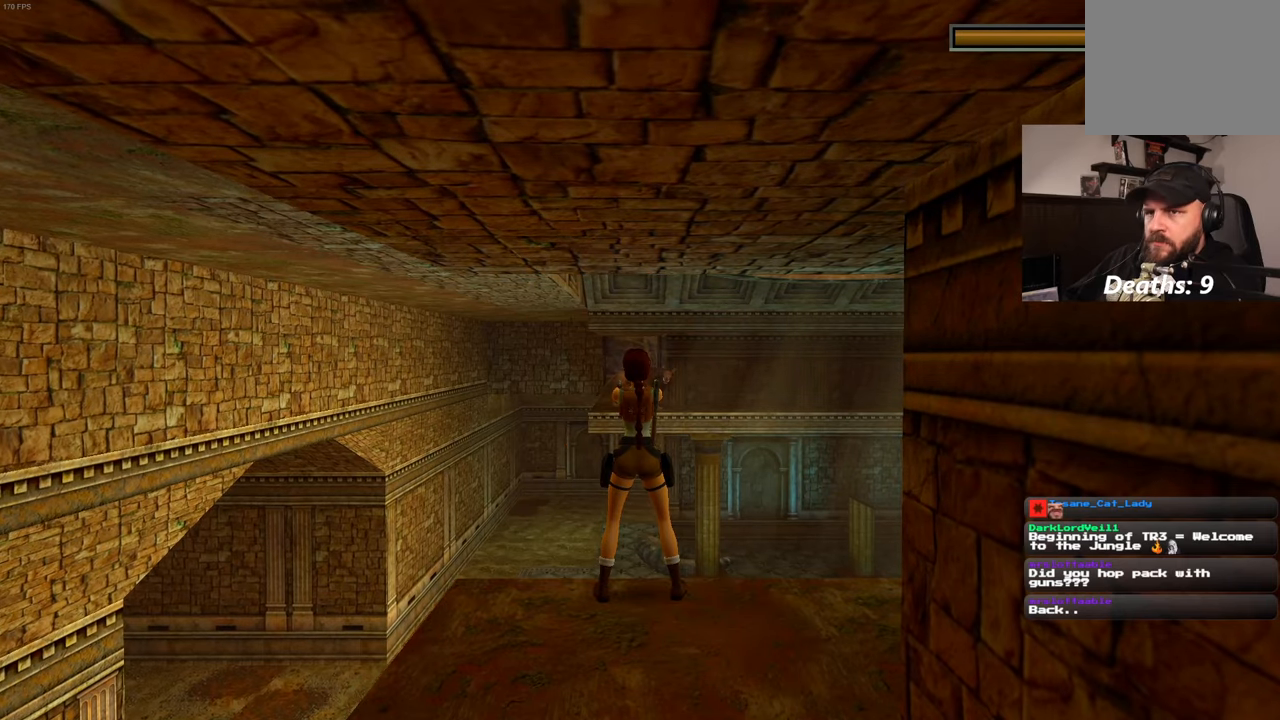
{"dt_ms": 500, "buttons": ["L2"], "left_stick": "center", "right_stick": "center", "events": []}
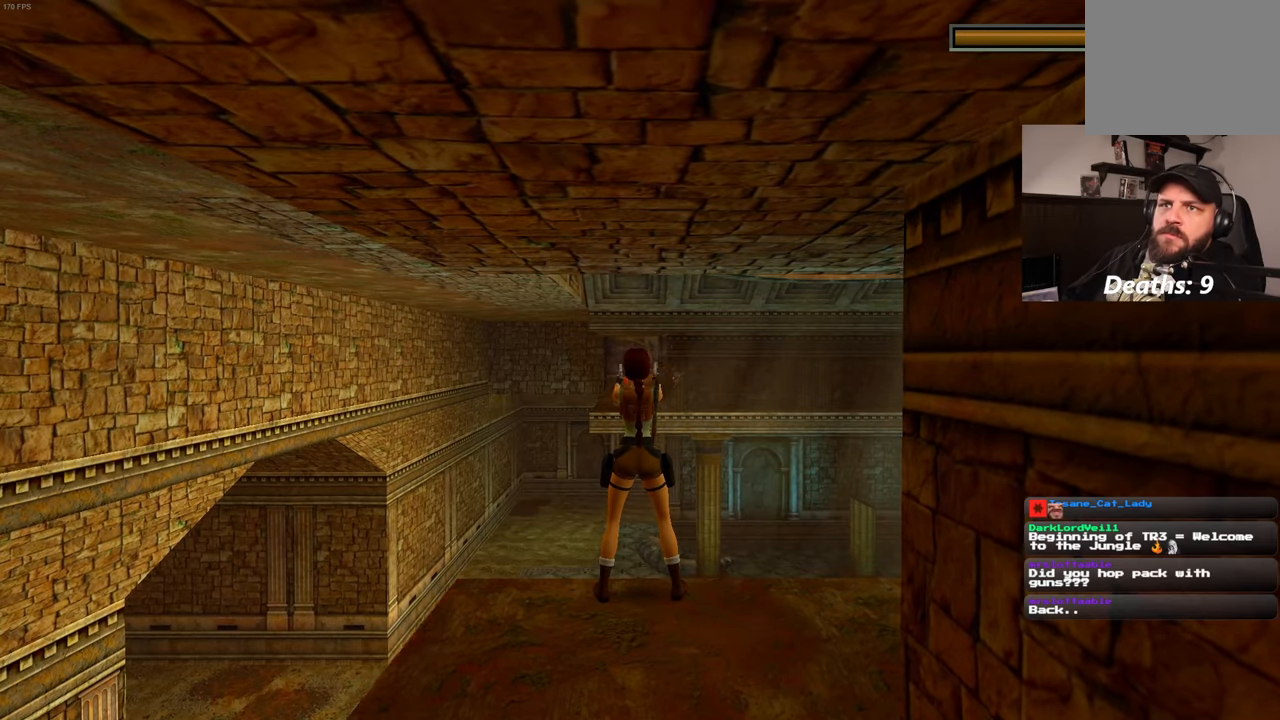
{"dt_ms": 500, "buttons": ["L2"], "left_stick": "center", "right_stick": "center", "events": []}
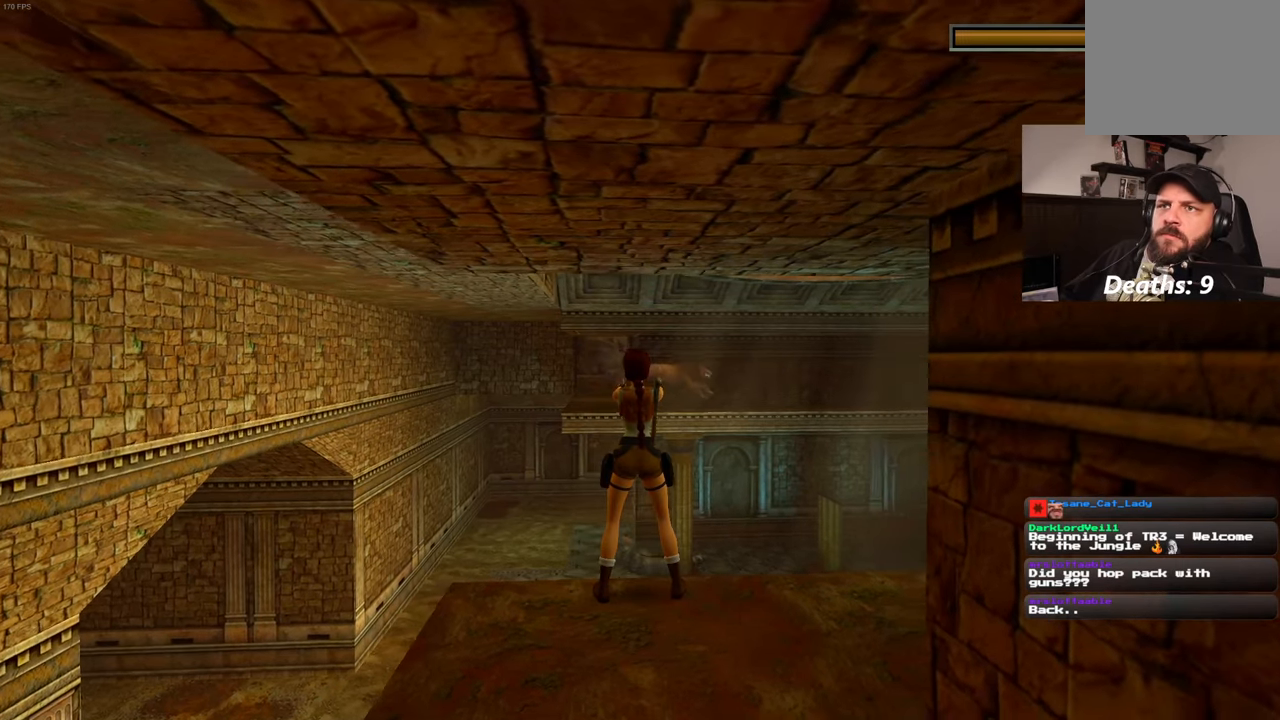
{"dt_ms": 500, "buttons": ["L2"], "left_stick": "center", "right_stick": "center", "events": []}
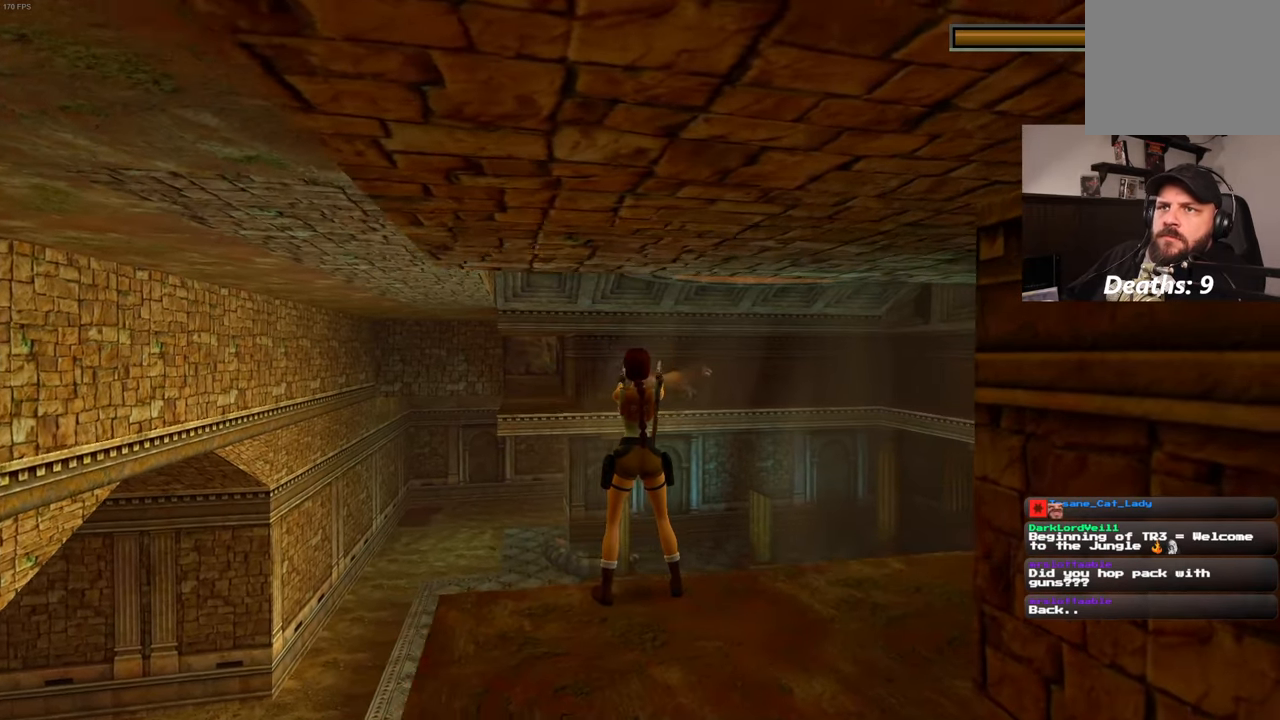
{"dt_ms": 500, "buttons": ["L2"], "left_stick": "center", "right_stick": "center", "events": []}
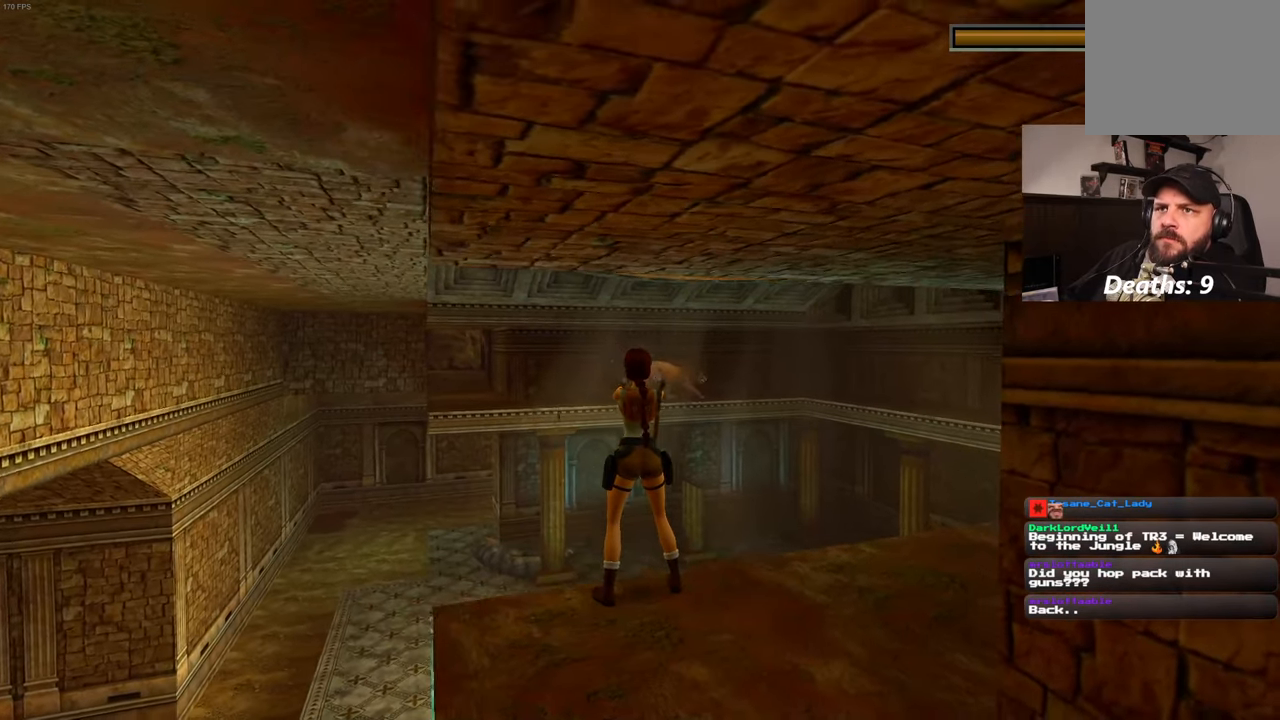
{"dt_ms": 500, "buttons": ["L2"], "left_stick": "center", "right_stick": "center", "events": []}
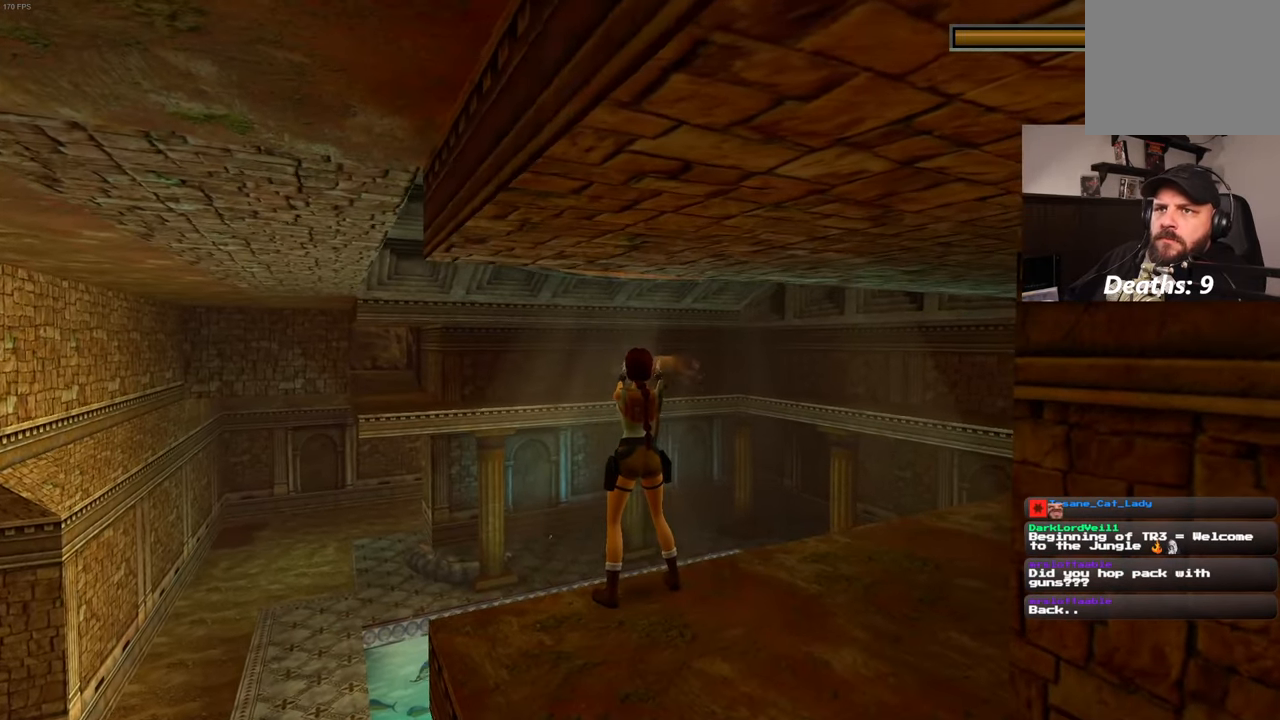
{"dt_ms": 500, "buttons": ["L2"], "left_stick": "center", "right_stick": "center", "events": []}
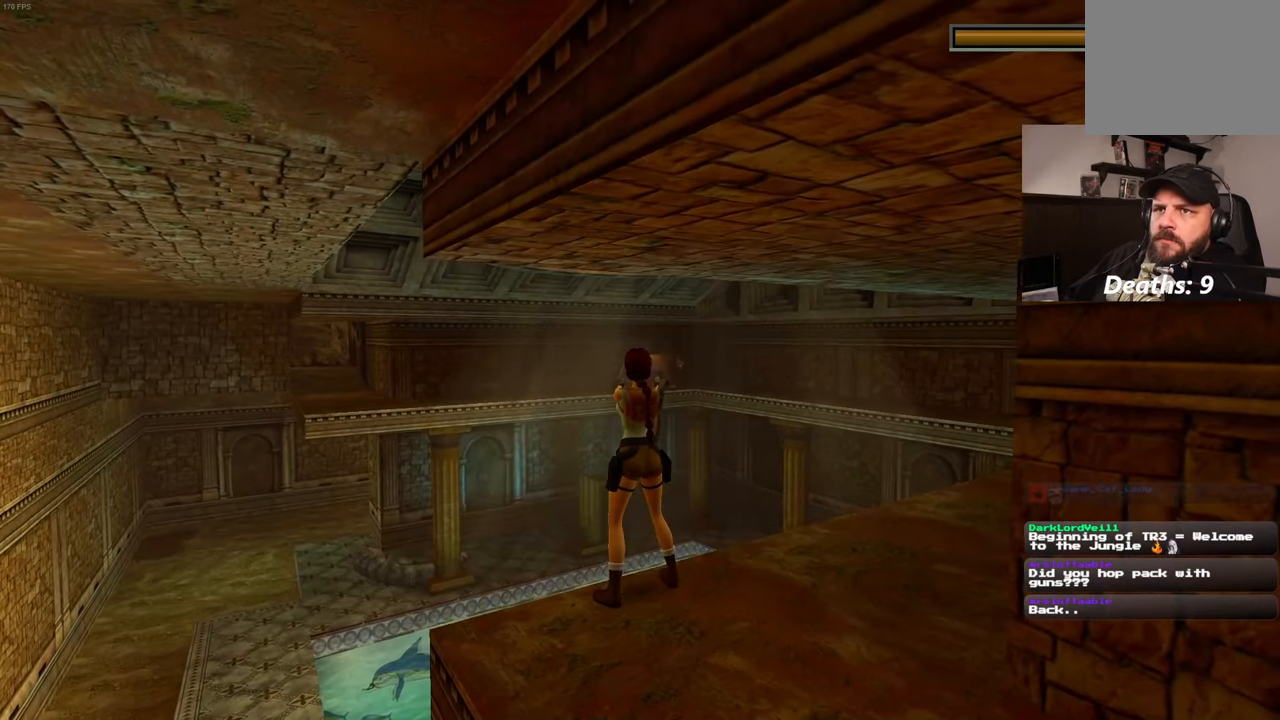
{"dt_ms": 500, "buttons": ["L2"], "left_stick": "center", "right_stick": "center", "events": [[184, "left_stick", "down-right"], [484, "left_stick", "center"]]}